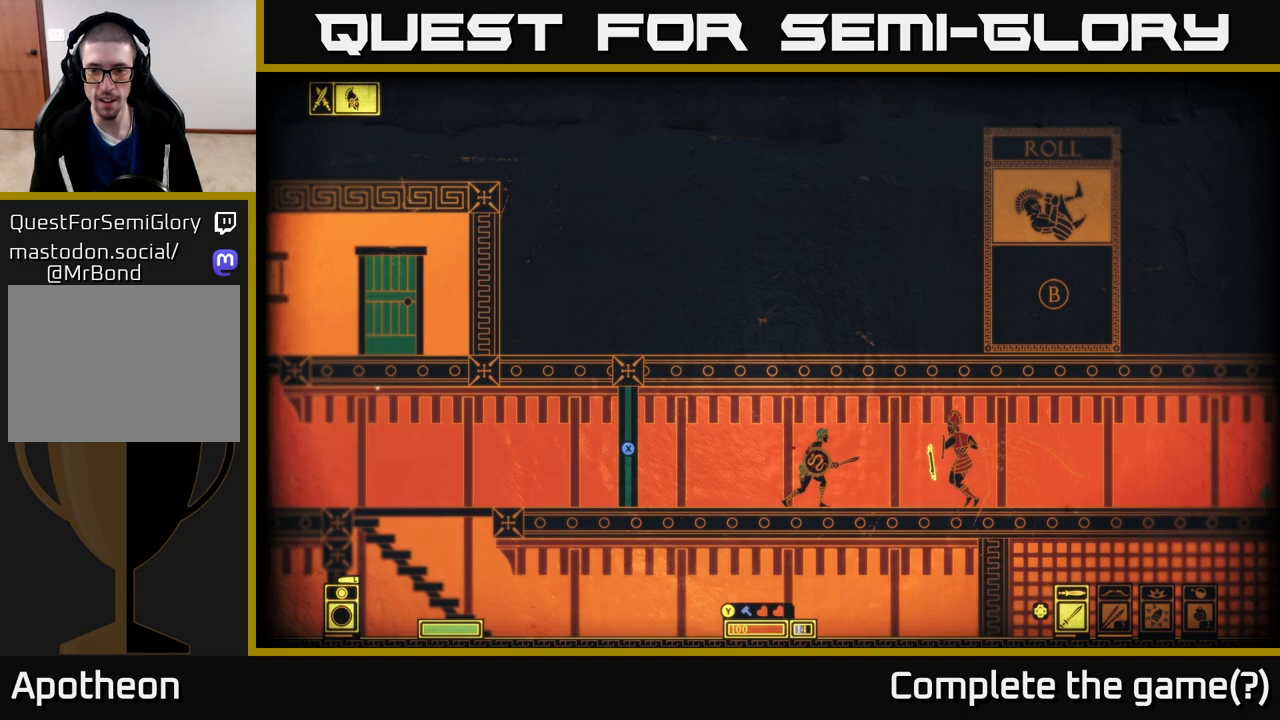
Gameplay with a controller (Xbox layout); each line is a JSON object with the inputs held at the frame after it. "events" lists button and stick changes between this image and that frame as [ms after this image, input, new state], when the widget could be followed in between.
{"buttons": [], "left_stick": "center", "right_stick": "center", "events": []}
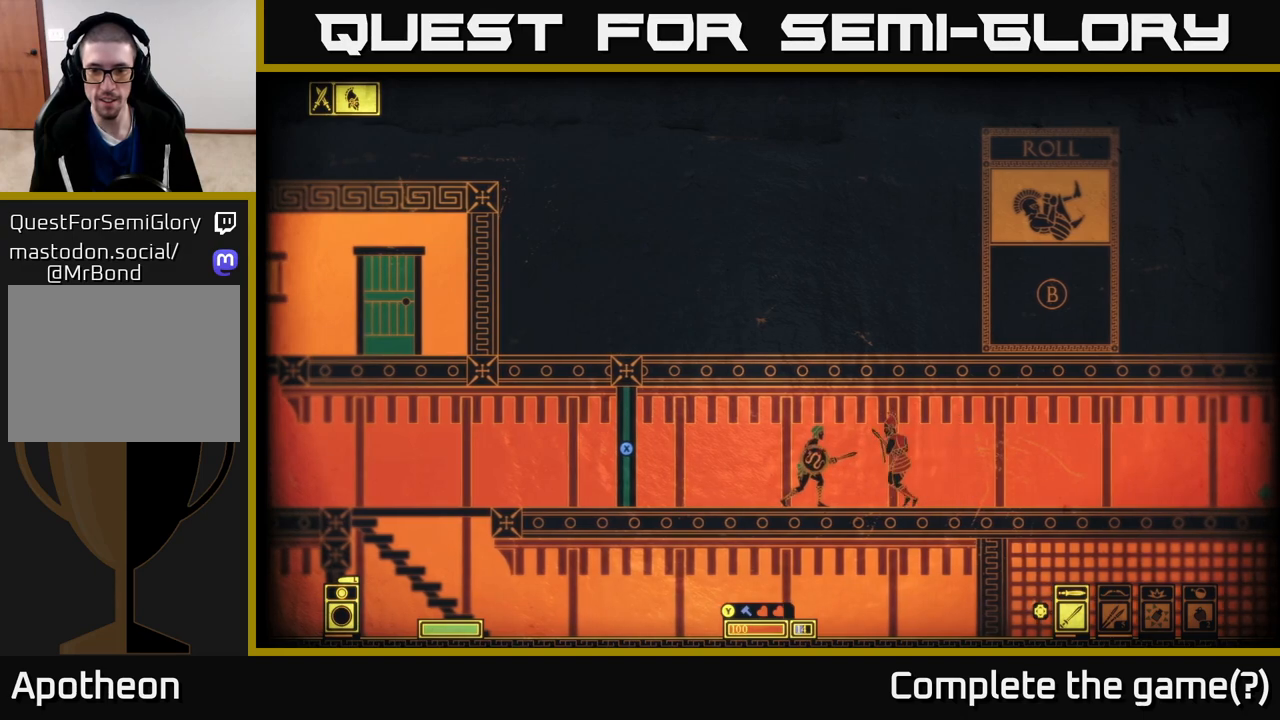
{"buttons": [], "left_stick": "left", "right_stick": "center", "events": [[217, "B", "down"], [233, "left_stick", "right"], [283, "B", "up"], [467, "left_stick", "left"]]}
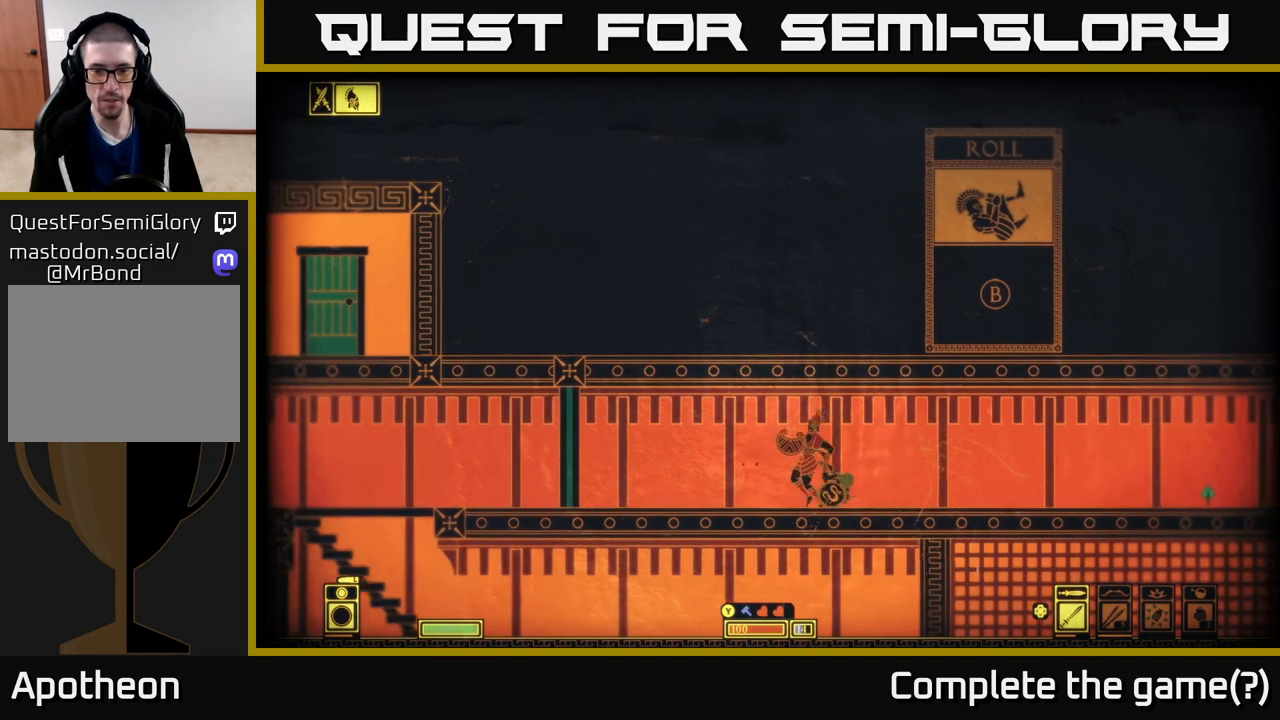
{"buttons": [], "left_stick": "left", "right_stick": "center", "events": [[200, "R2", "down"], [283, "R2", "up"], [300, "left_stick", "center"], [383, "left_stick", "left"]]}
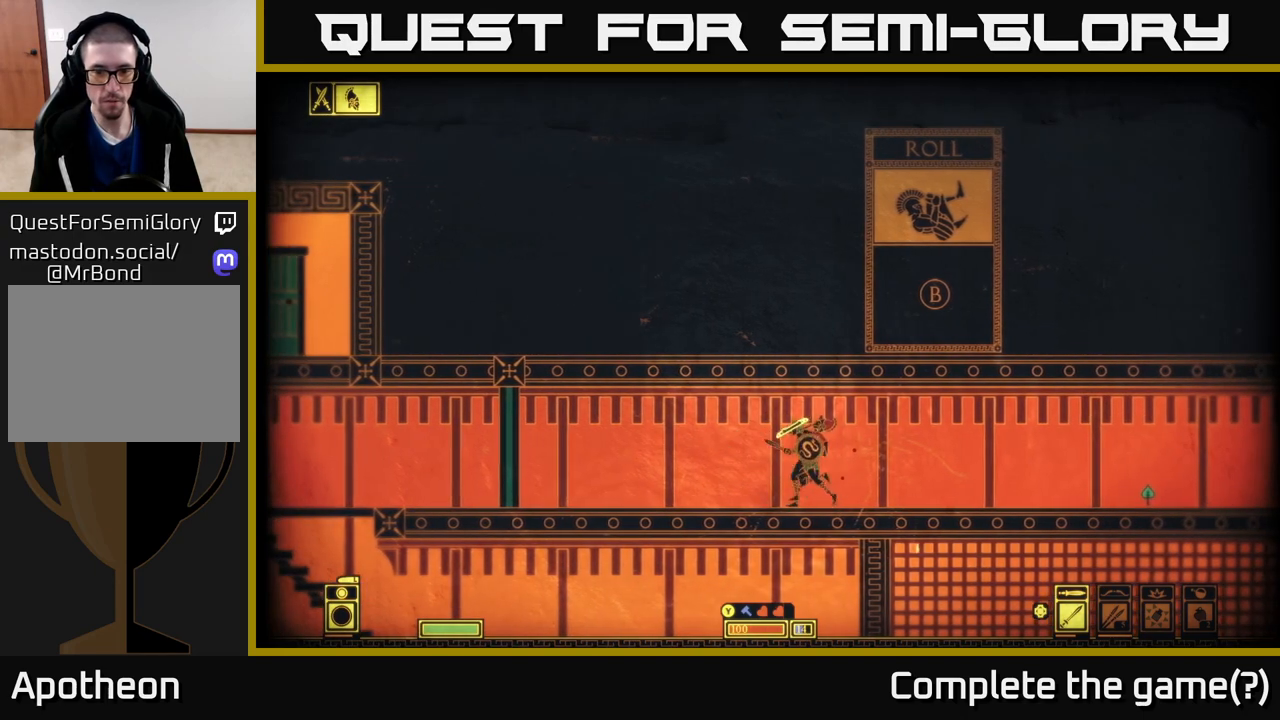
{"buttons": [], "left_stick": "right", "right_stick": "center", "events": [[83, "R2", "down"], [100, "left_stick", "center"], [117, "R2", "up"], [400, "left_stick", "right"]]}
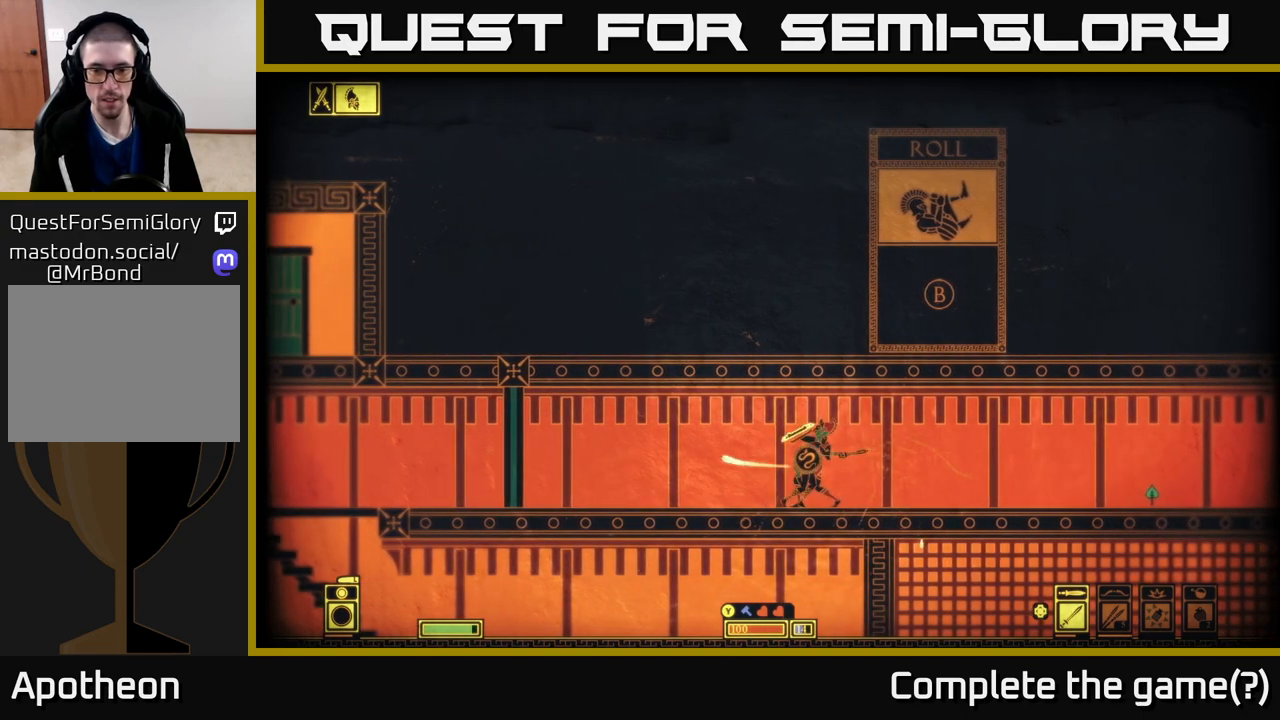
{"buttons": [], "left_stick": "left", "right_stick": "center", "events": [[200, "left_stick", "center"], [317, "left_stick", "left"]]}
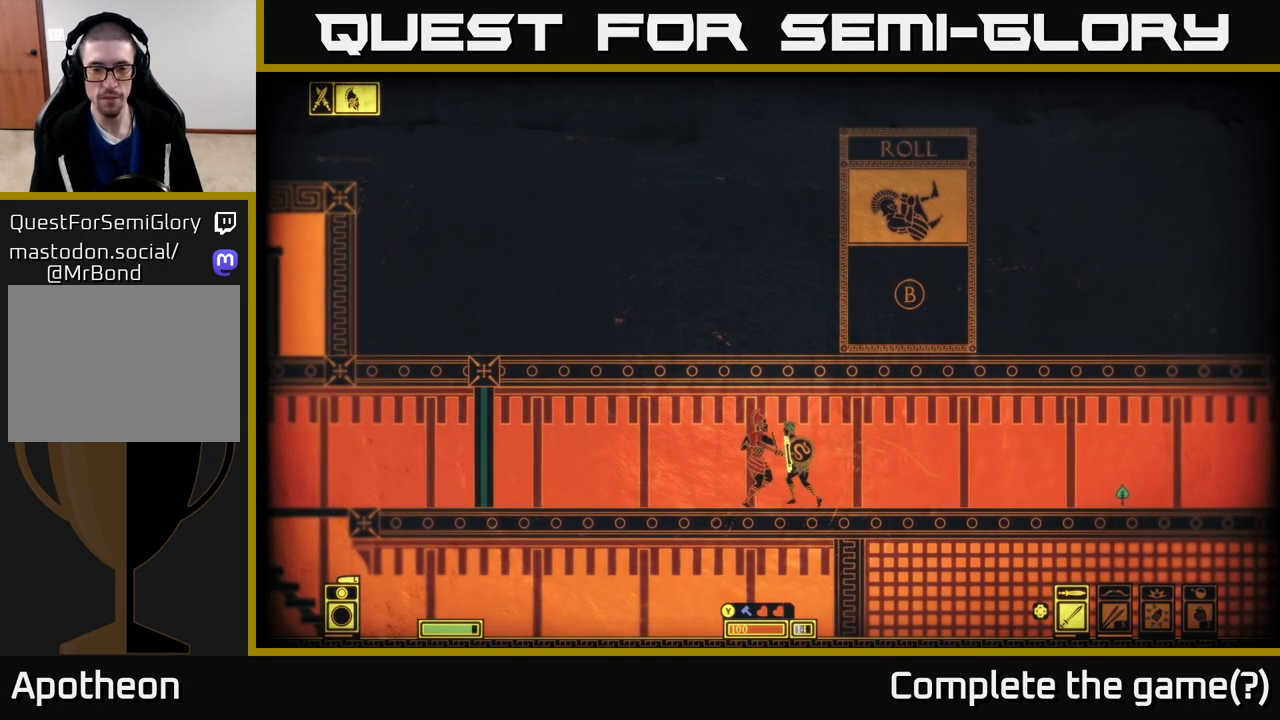
{"buttons": [], "left_stick": "right", "right_stick": "center", "events": [[33, "left_stick", "center"], [317, "left_stick", "right"]]}
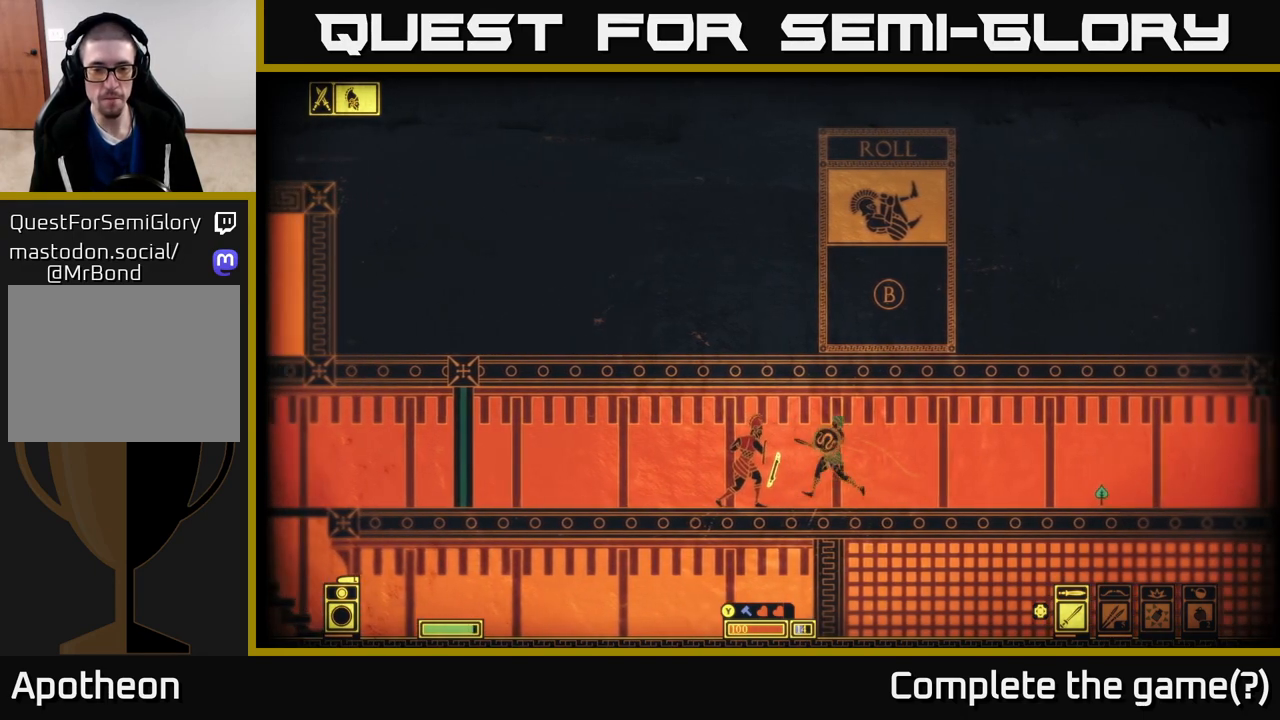
{"buttons": [], "left_stick": "center", "right_stick": "center", "events": [[100, "left_stick", "left"], [200, "left_stick", "center"]]}
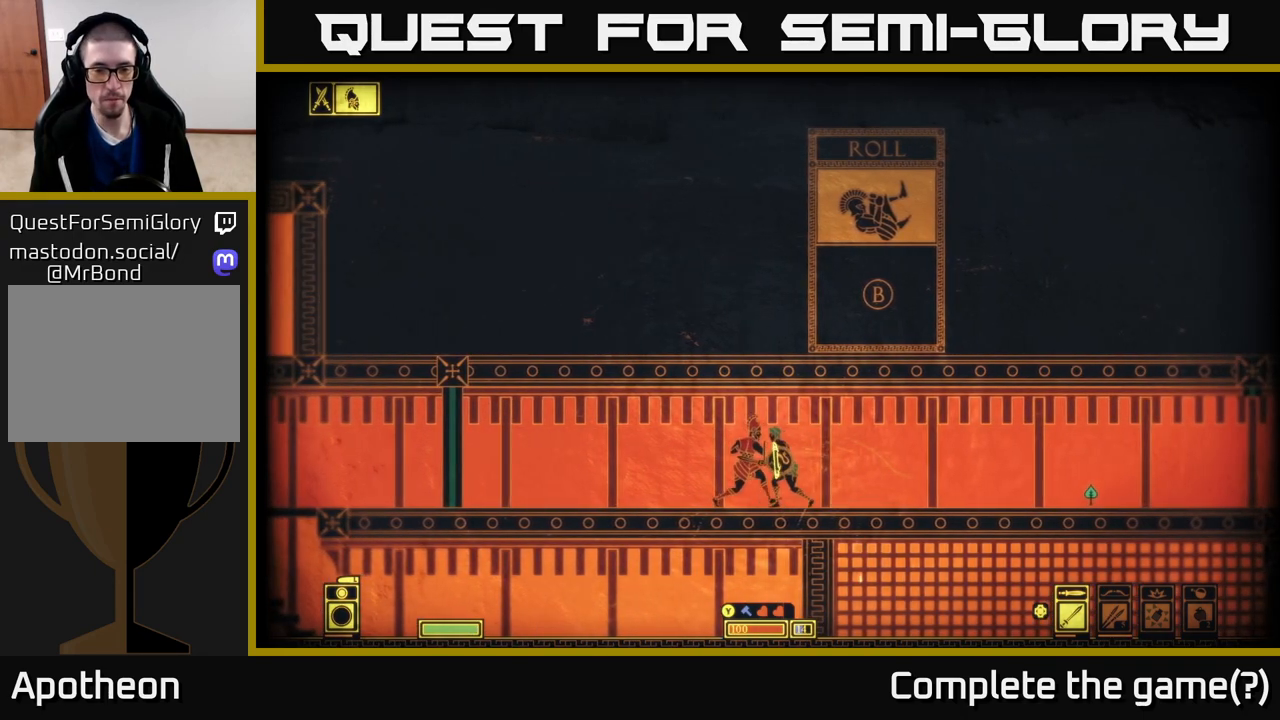
{"buttons": [], "left_stick": "center", "right_stick": "center", "events": []}
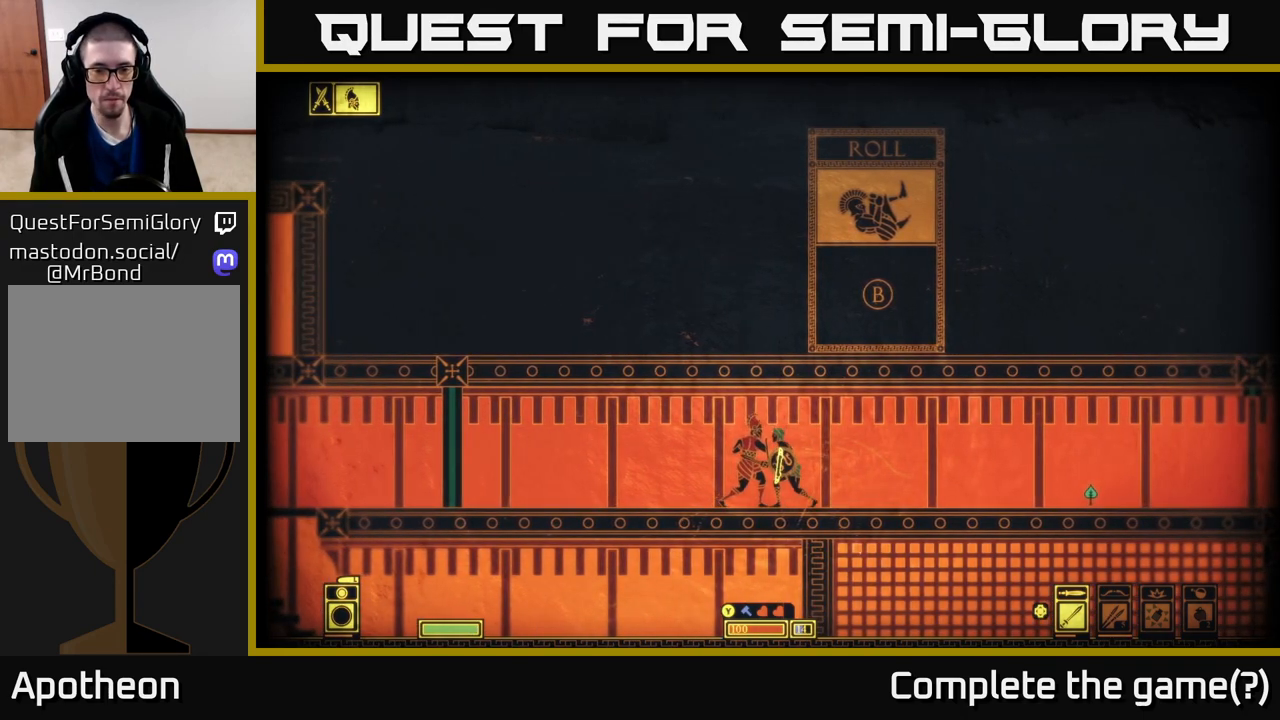
{"buttons": [], "left_stick": "center", "right_stick": "center", "events": []}
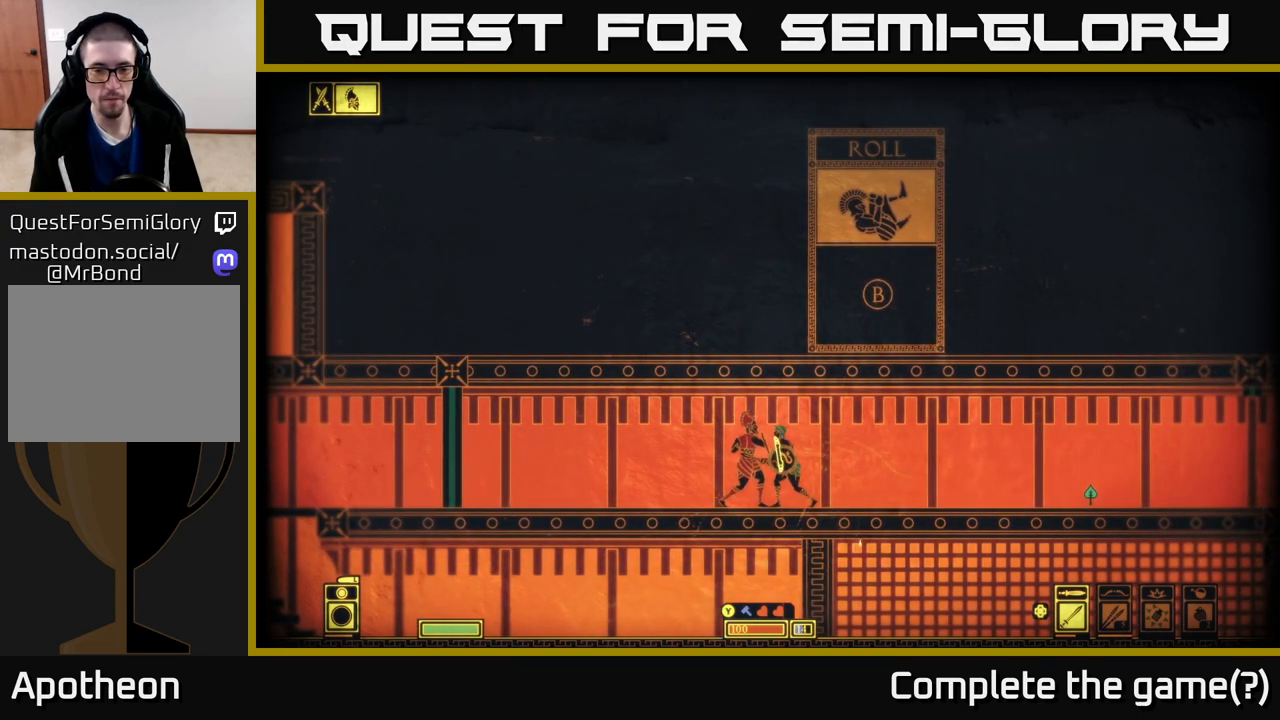
{"buttons": [], "left_stick": "center", "right_stick": "center", "events": []}
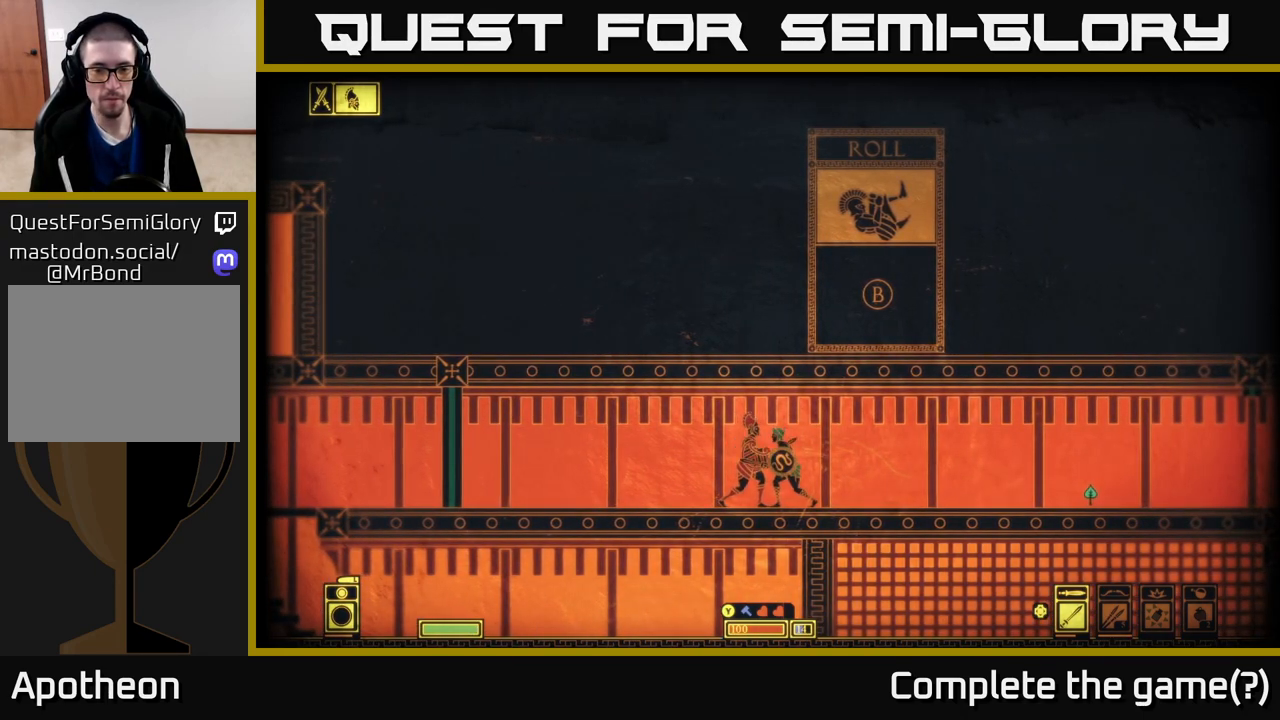
{"buttons": [], "left_stick": "right", "right_stick": "center", "events": [[183, "B", "down"], [183, "left_stick", "left"], [267, "B", "up"], [317, "left_stick", "center"], [433, "left_stick", "right"]]}
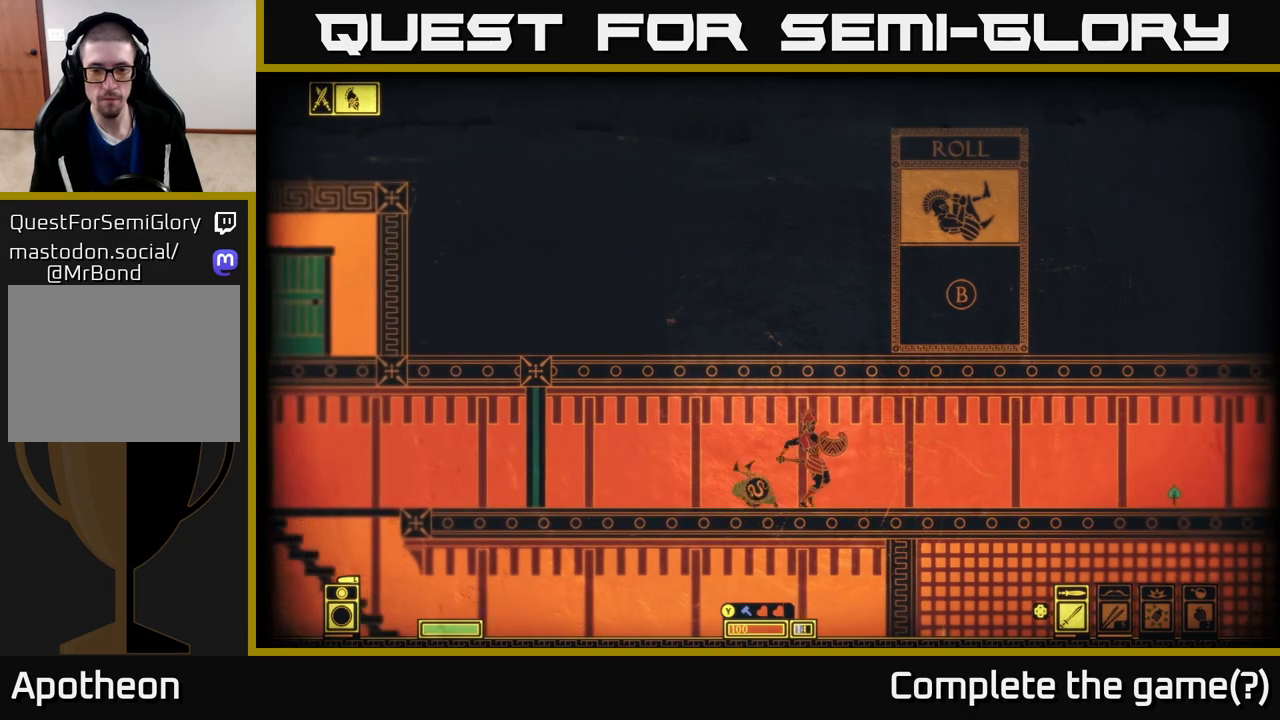
{"buttons": [], "left_stick": "right", "right_stick": "center", "events": [[183, "R2", "down"], [233, "R2", "up"]]}
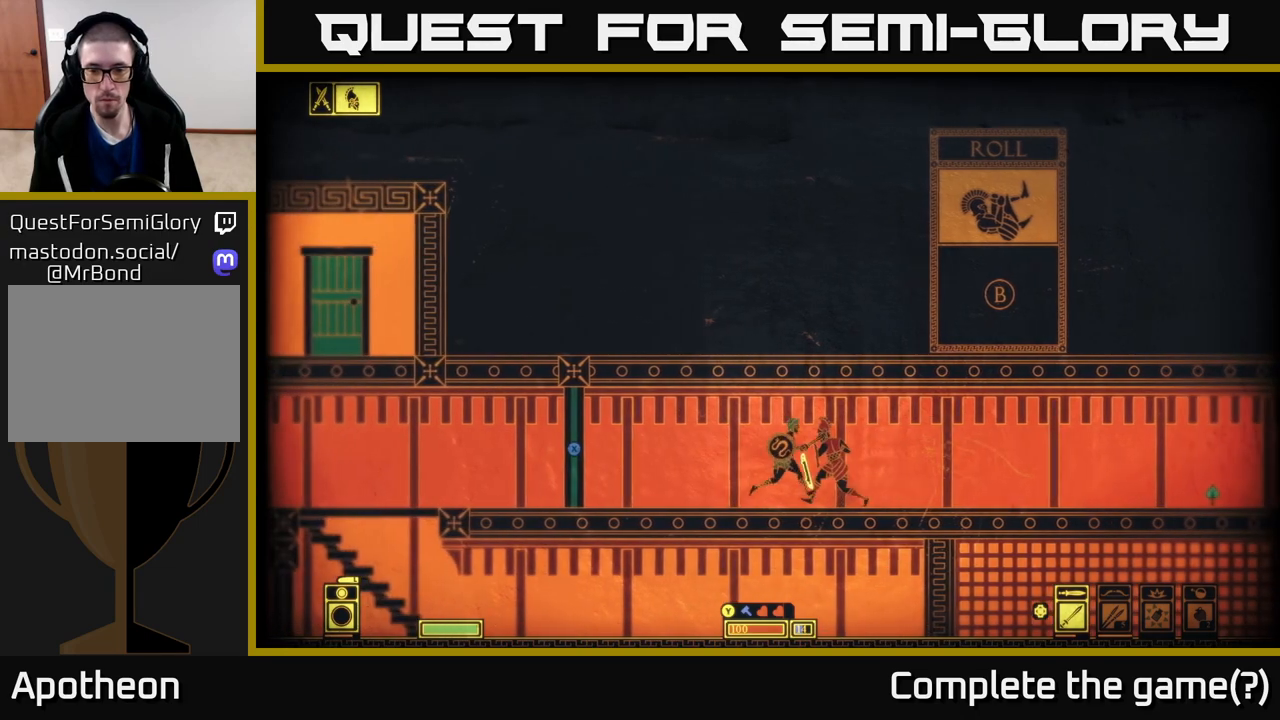
{"buttons": [], "left_stick": "center", "right_stick": "center", "events": [[117, "left_stick", "center"], [167, "R2", "down"], [217, "R2", "up"]]}
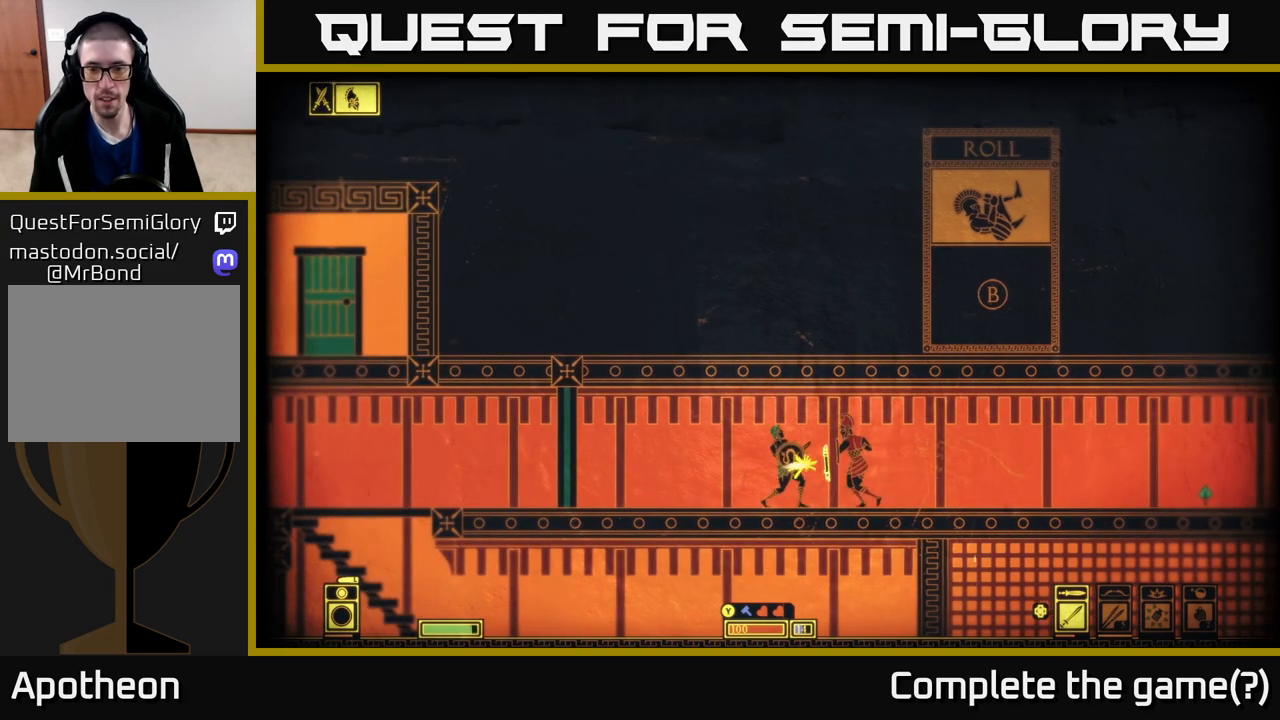
{"buttons": [], "left_stick": "left", "right_stick": "center", "events": [[250, "left_stick", "left"]]}
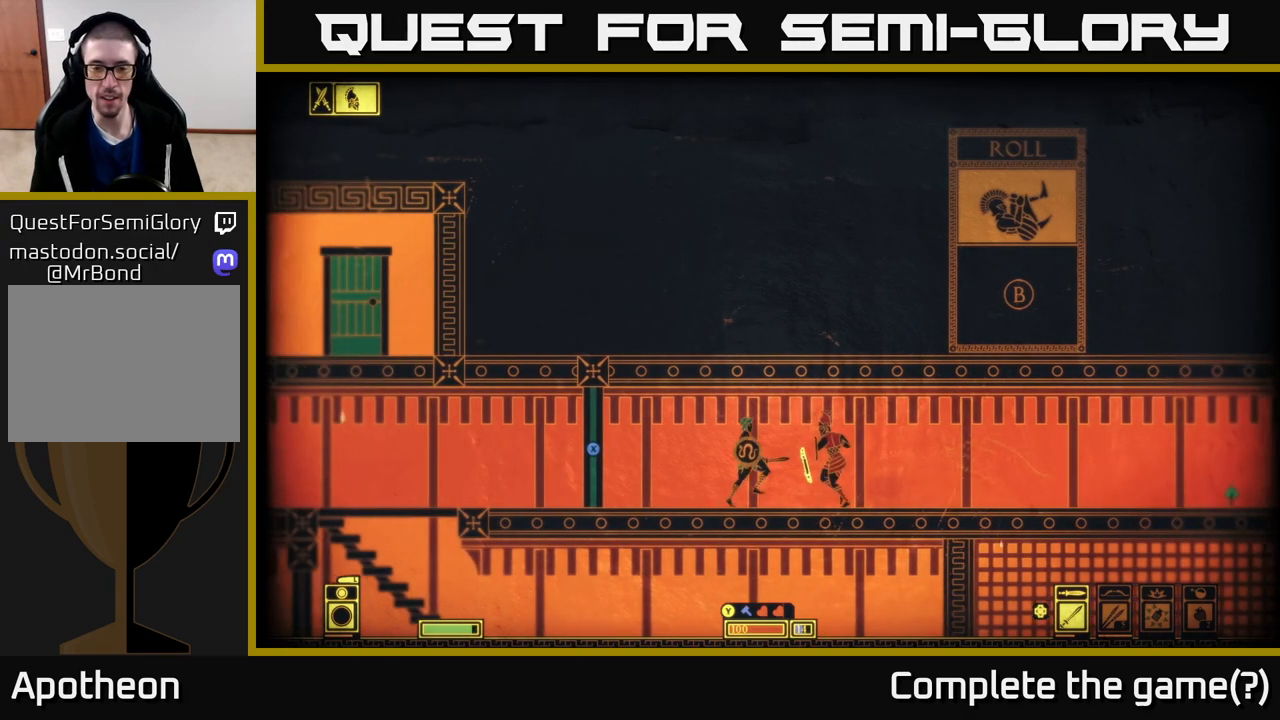
{"buttons": [], "left_stick": "center", "right_stick": "center", "events": [[100, "left_stick", "center"], [150, "left_stick", "right"], [283, "left_stick", "center"]]}
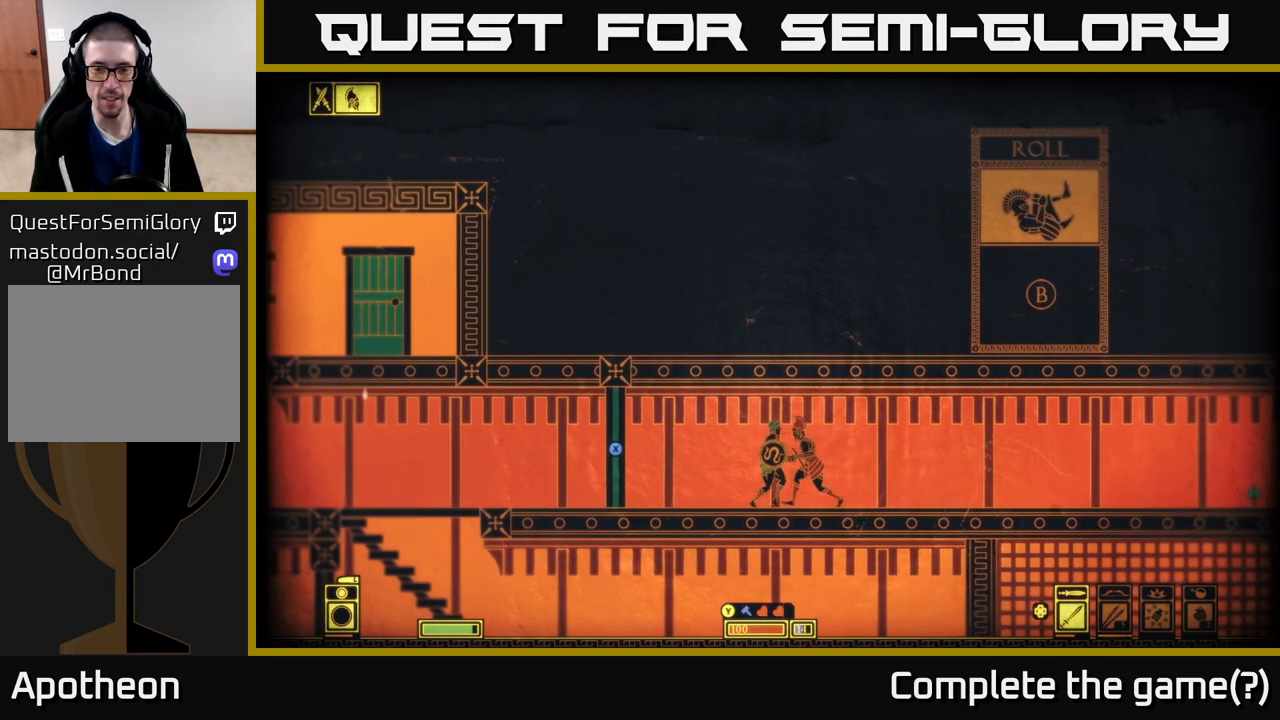
{"buttons": [], "left_stick": "right", "right_stick": "center", "events": [[283, "B", "down"], [283, "left_stick", "right"], [350, "B", "up"]]}
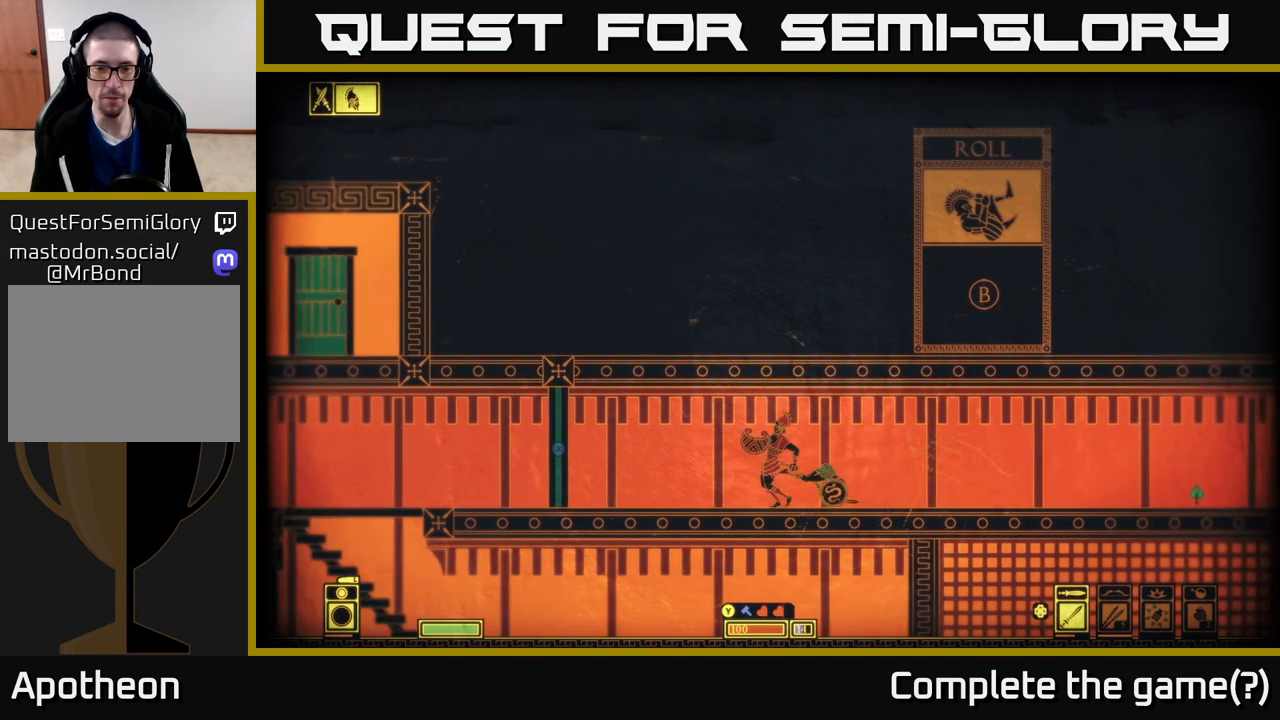
{"buttons": ["R2"], "left_stick": "left", "right_stick": "center", "events": [[50, "left_stick", "left"], [183, "R2", "down"], [300, "left_stick", "center"], [500, "left_stick", "left"]]}
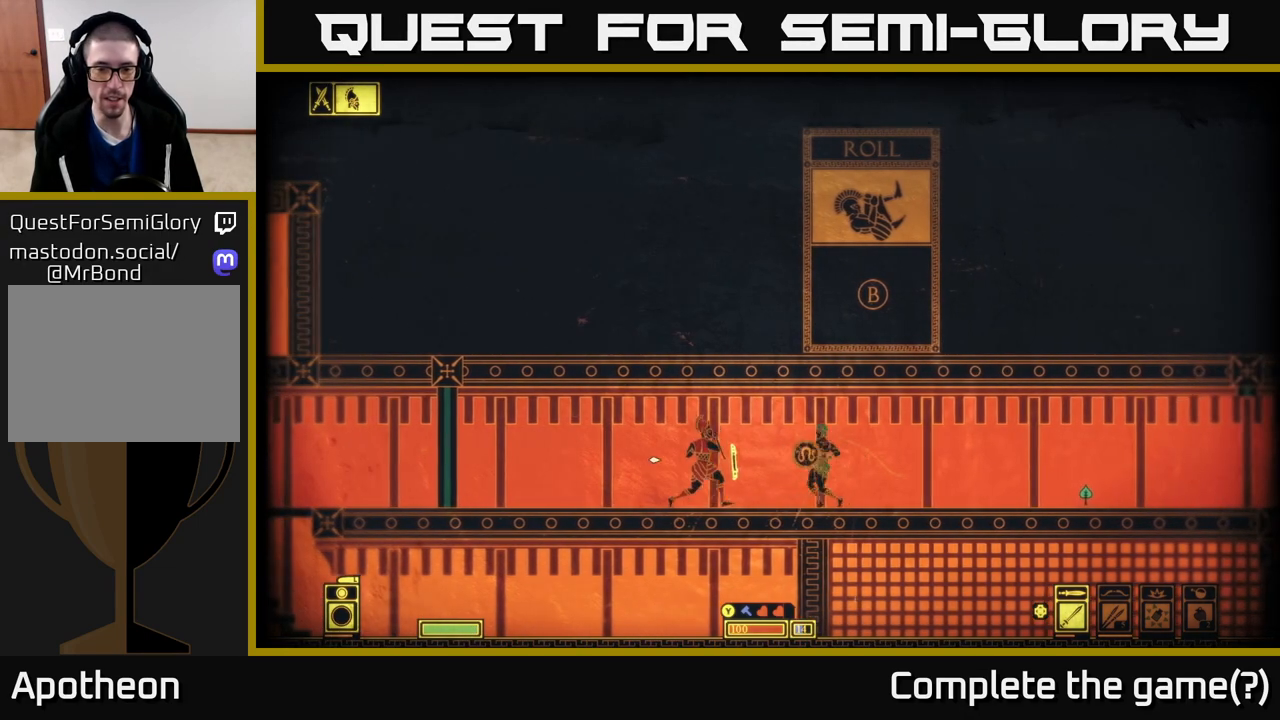
{"buttons": [], "left_stick": "center", "right_stick": "center", "events": [[17, "R2", "up"], [100, "R2", "down"], [300, "left_stick", "center"], [317, "R2", "up"]]}
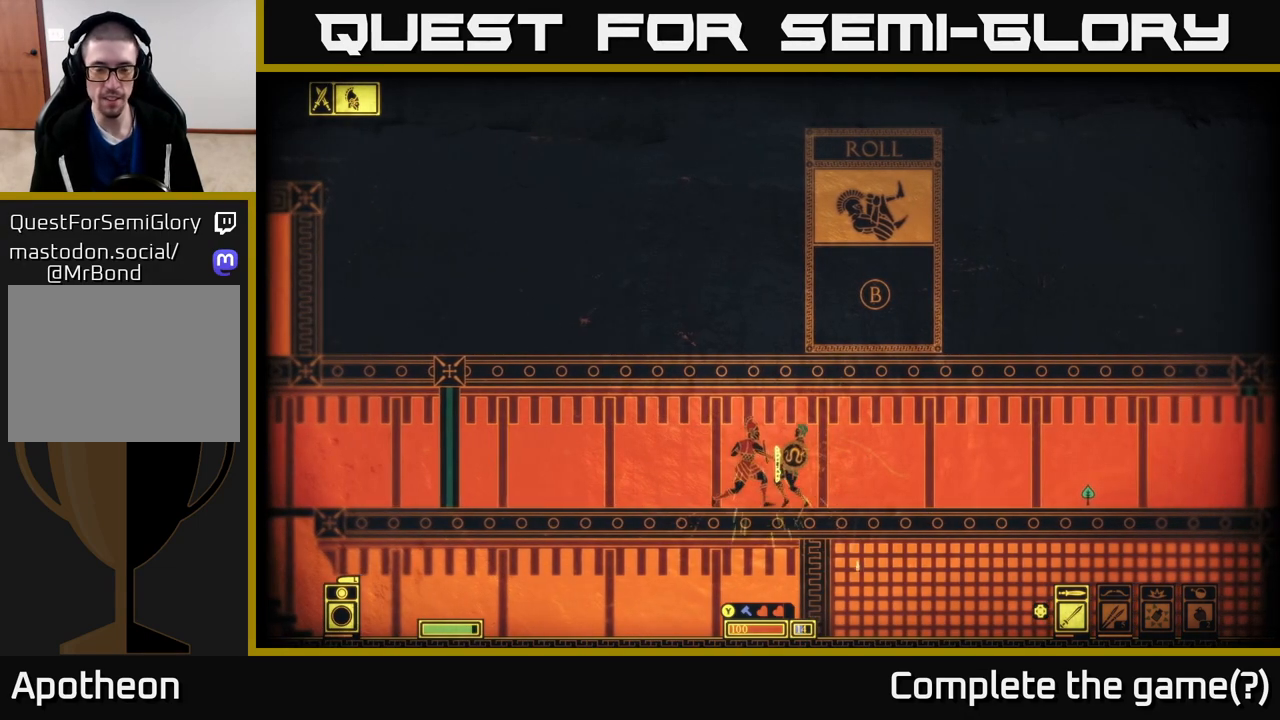
{"buttons": [], "left_stick": "up-left", "right_stick": "center", "events": [[100, "left_stick", "right"], [500, "left_stick", "up-left"]]}
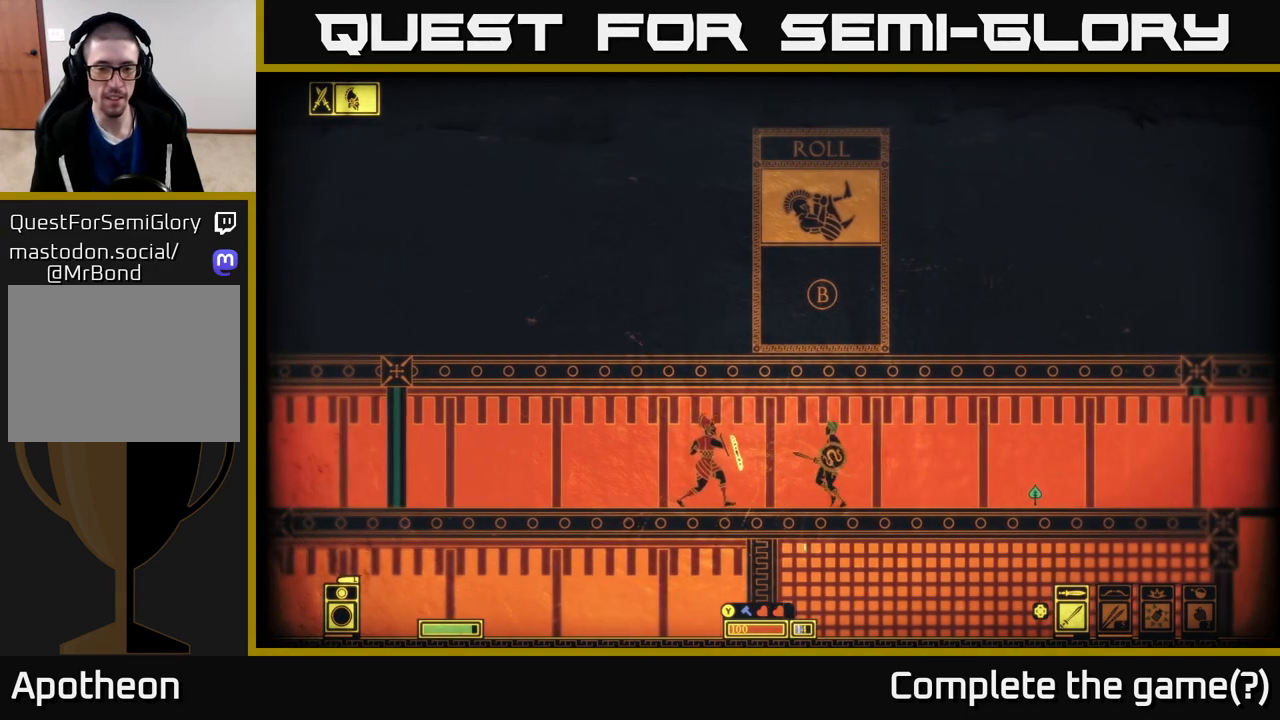
{"buttons": [], "left_stick": "right", "right_stick": "center", "events": [[100, "left_stick", "center"], [483, "left_stick", "right"]]}
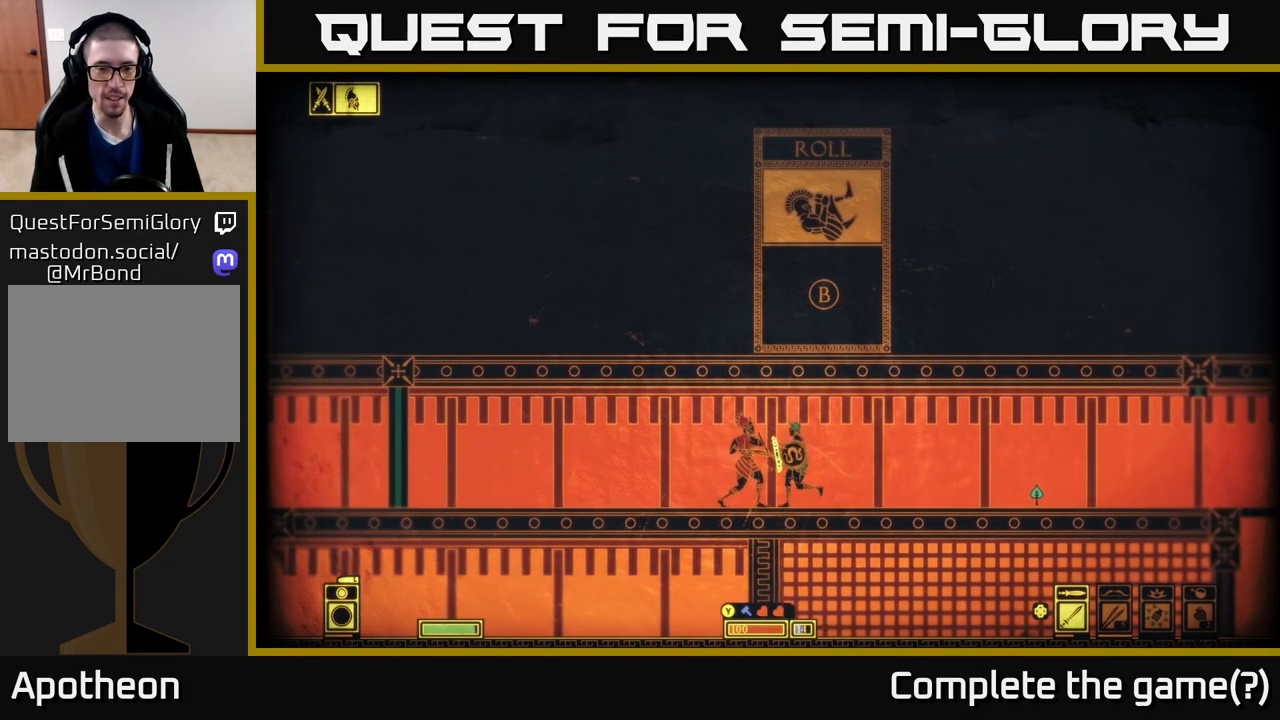
{"buttons": ["B"], "left_stick": "left", "right_stick": "center", "events": [[267, "left_stick", "left"], [383, "left_stick", "center"], [433, "B", "down"], [500, "left_stick", "left"]]}
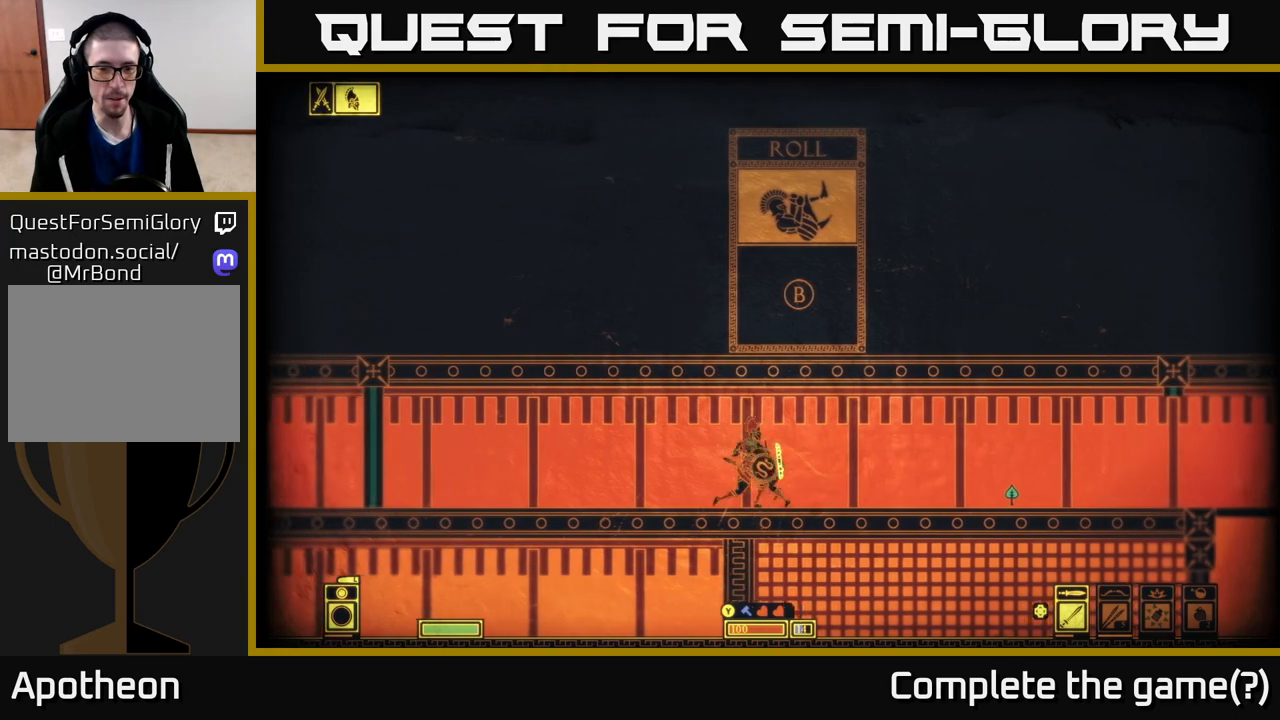
{"buttons": [], "left_stick": "right", "right_stick": "center", "events": [[50, "B", "up"], [217, "left_stick", "right"], [367, "R2", "down"], [417, "R2", "up"]]}
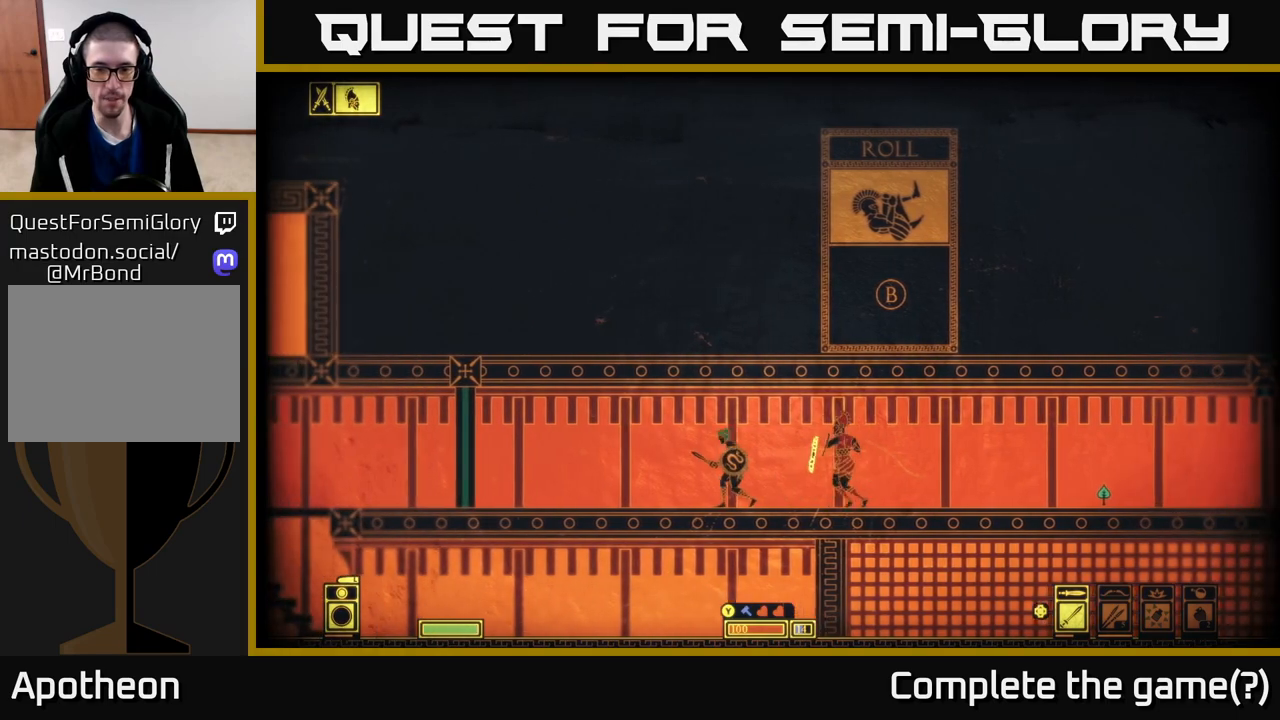
{"buttons": [], "left_stick": "left", "right_stick": "center", "events": [[100, "R2", "down"], [233, "left_stick", "center"], [267, "R2", "up"], [500, "left_stick", "left"]]}
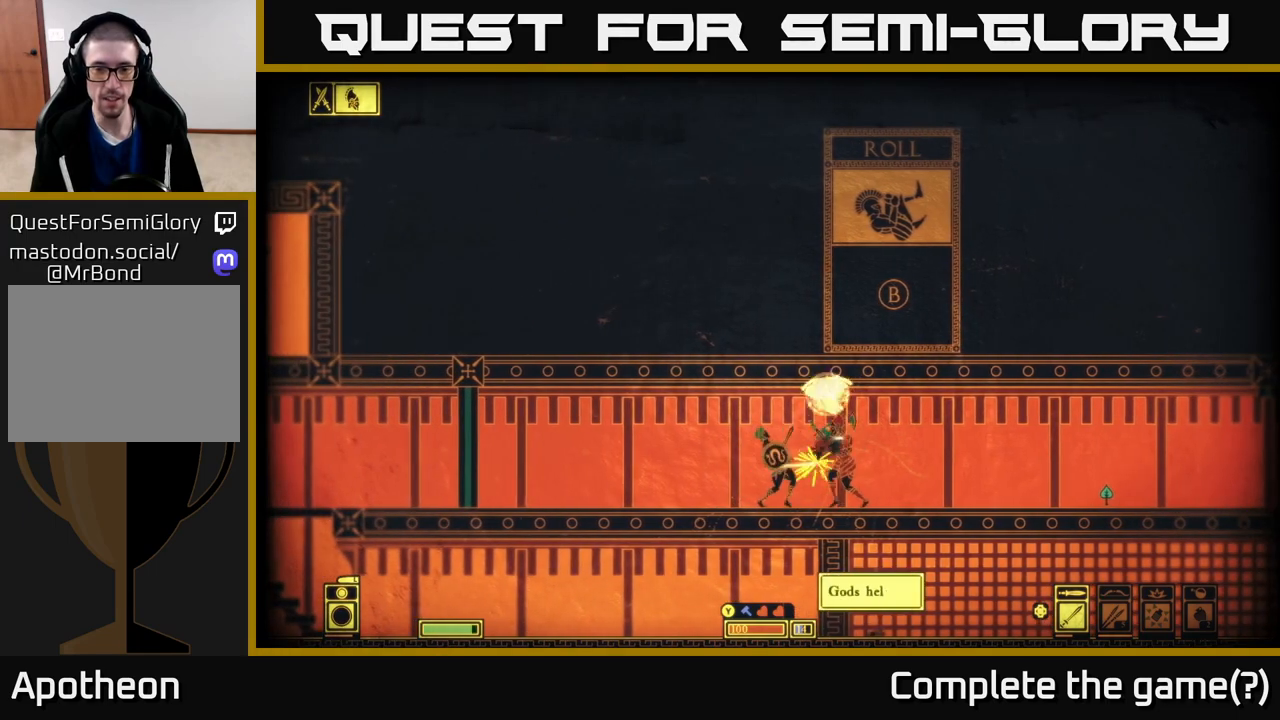
{"buttons": [], "left_stick": "left", "right_stick": "center", "events": []}
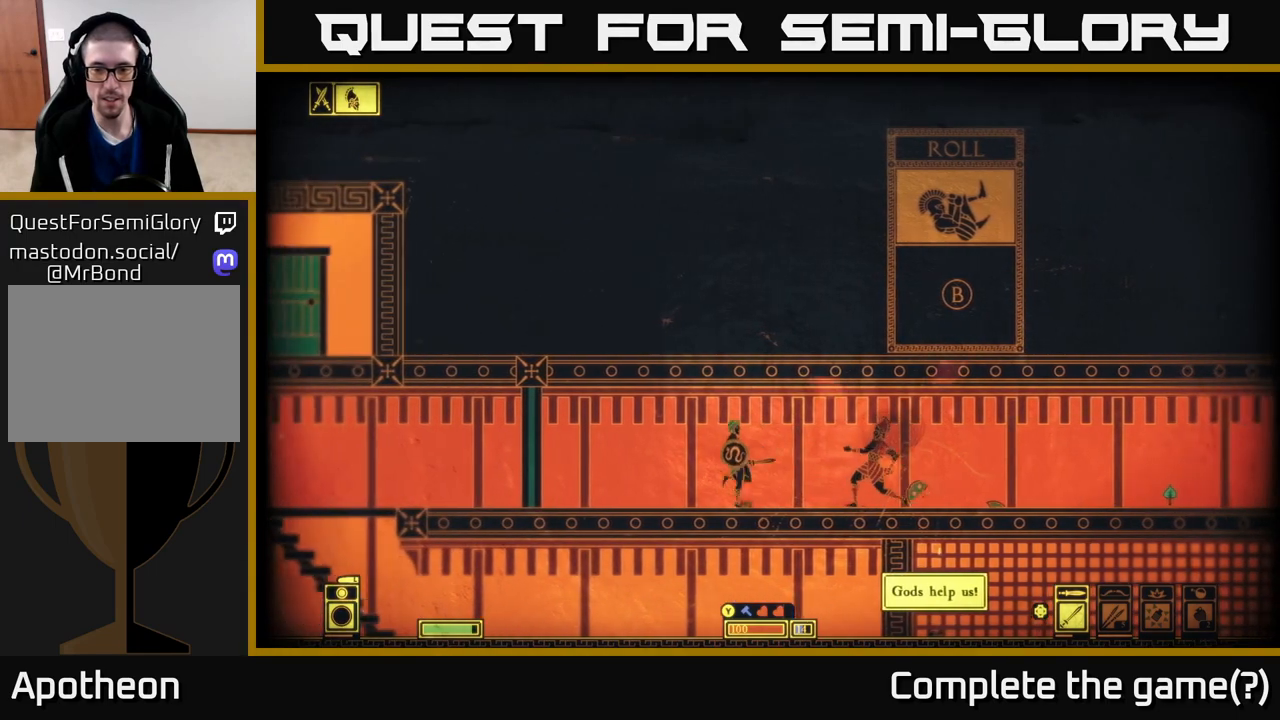
{"buttons": ["L2"], "left_stick": "center", "right_stick": "center", "events": [[117, "left_stick", "right"], [233, "R2", "down"], [333, "R2", "up"], [367, "left_stick", "center"], [417, "L2", "down"]]}
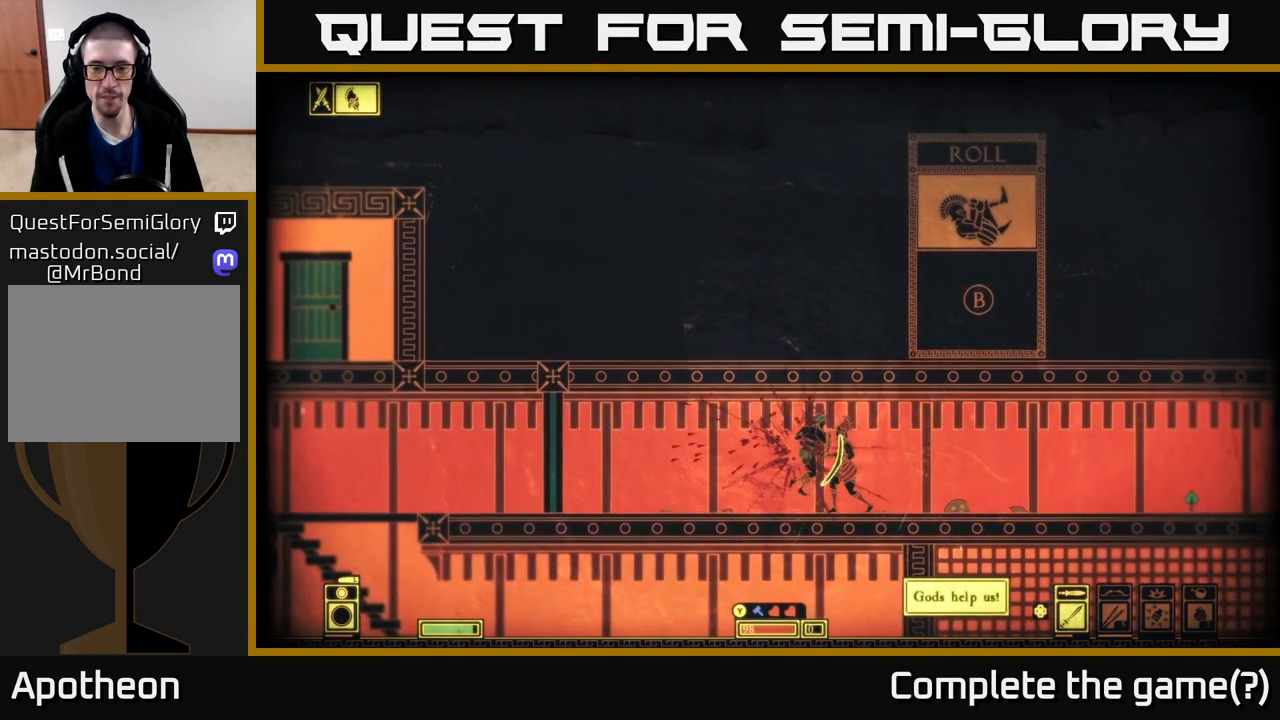
{"buttons": ["R2"], "left_stick": "center", "right_stick": "center", "events": [[417, "L2", "up"], [467, "R2", "down"]]}
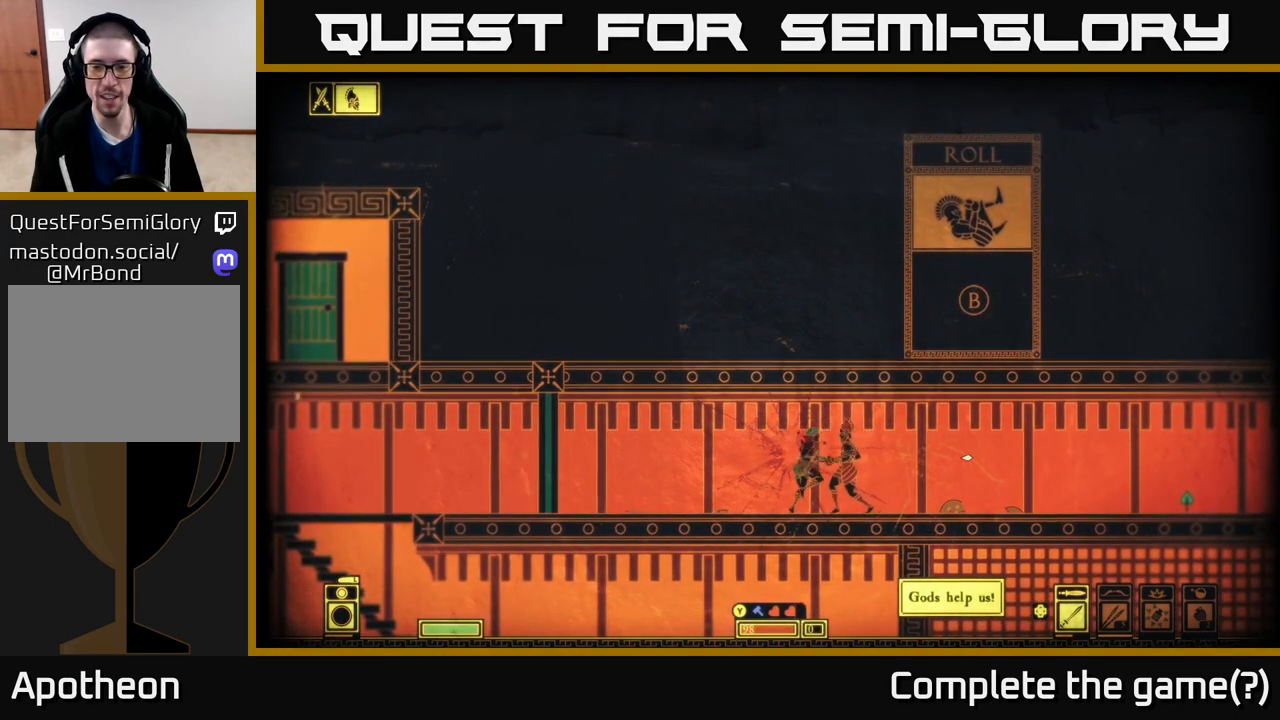
{"buttons": [], "left_stick": "center", "right_stick": "center", "events": [[50, "R2", "up"]]}
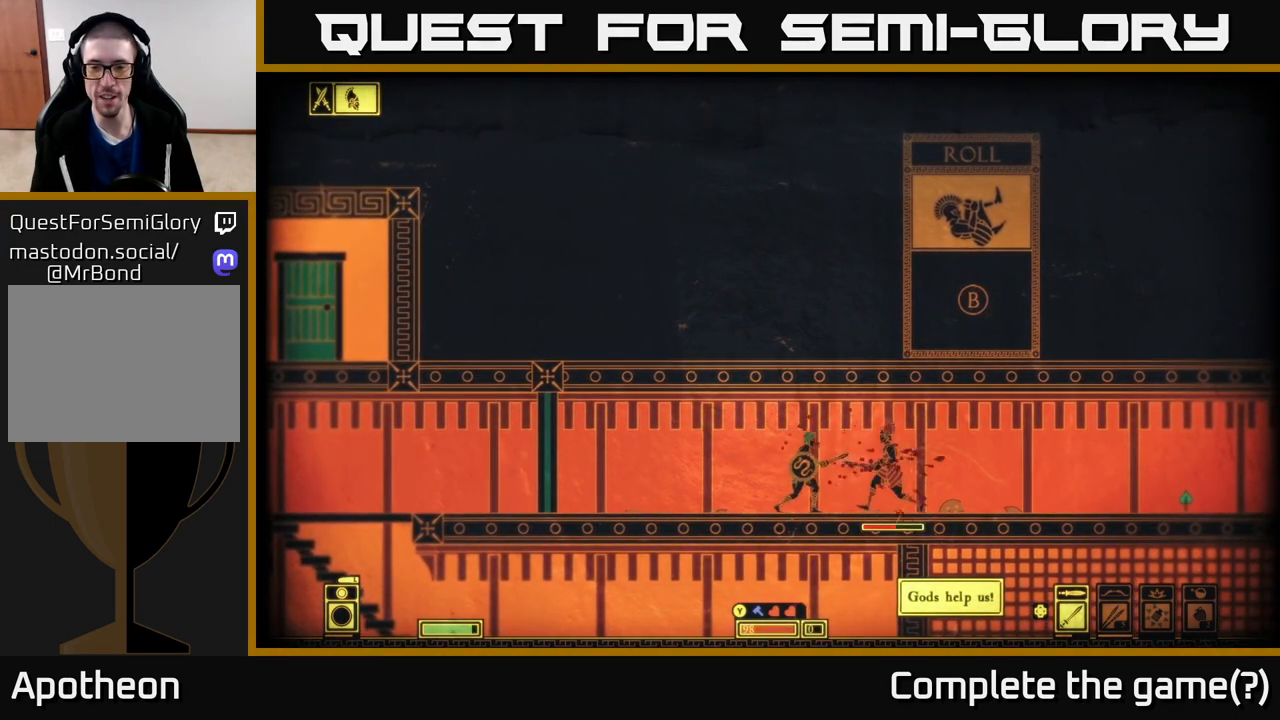
{"buttons": [], "left_stick": "center", "right_stick": "center", "events": [[33, "left_stick", "right"], [117, "R2", "down"], [250, "R2", "up"], [283, "left_stick", "center"]]}
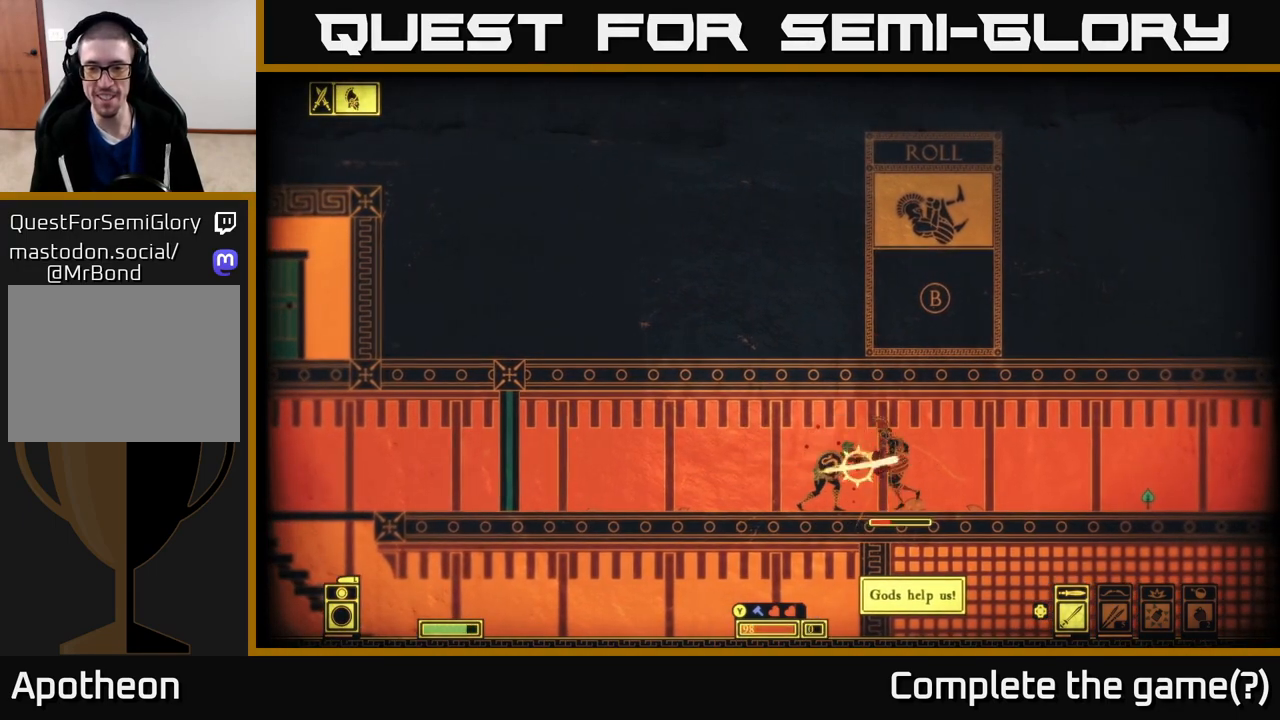
{"buttons": ["L2"], "left_stick": "center", "right_stick": "center", "events": [[100, "L2", "down"]]}
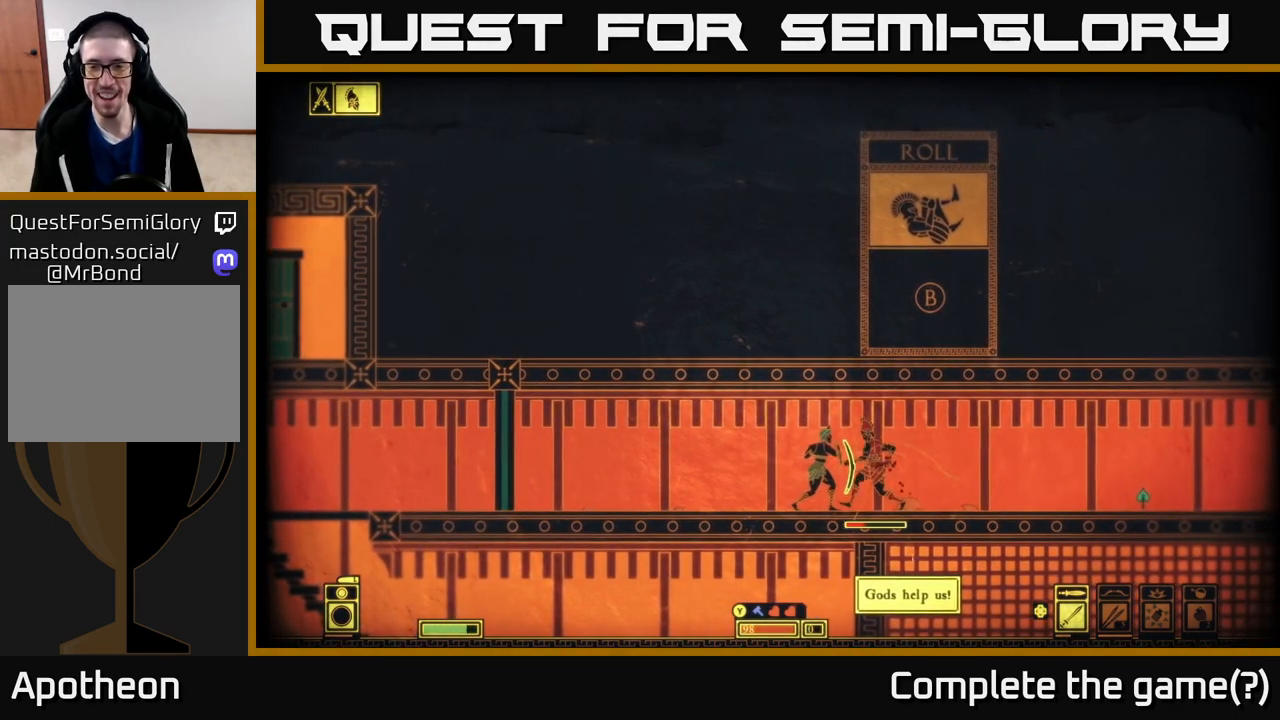
{"buttons": ["L2"], "left_stick": "center", "right_stick": "center", "events": [[100, "L2", "up"], [200, "R2", "down"], [317, "R2", "up"], [400, "L2", "down"]]}